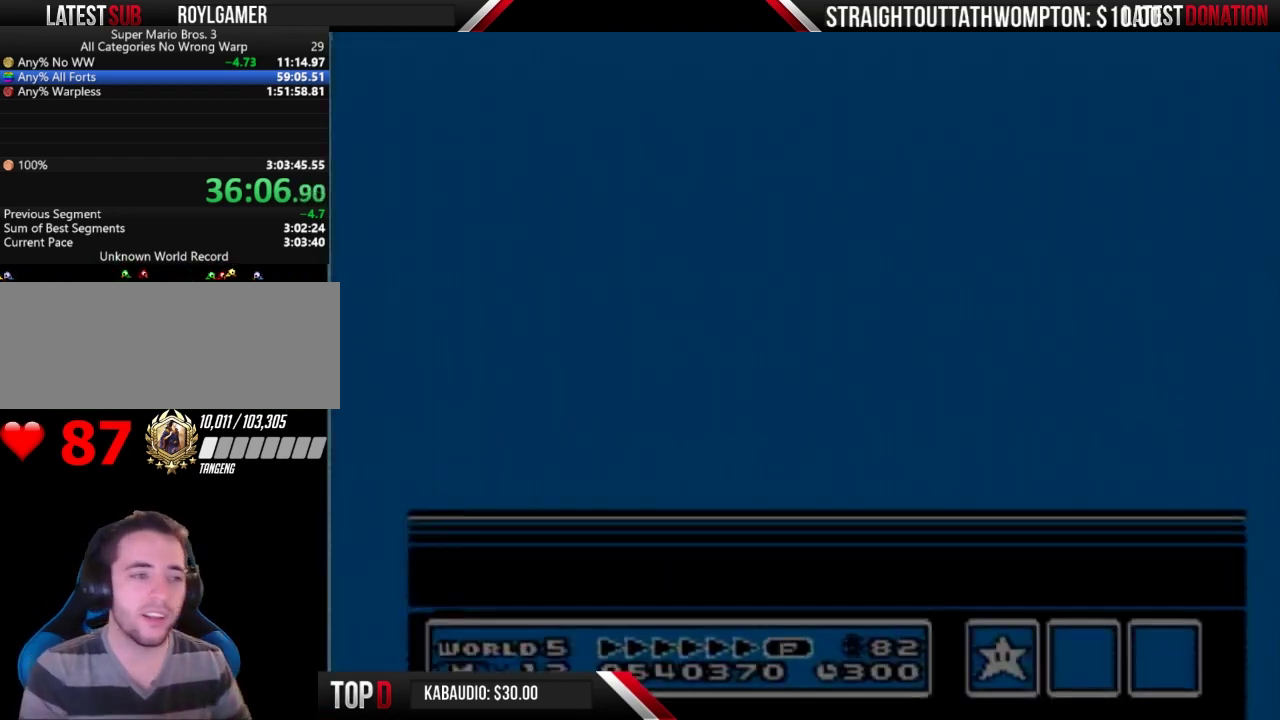
Gameplay with a controller (Nintendo layout); each line is a JSON object with the inputs held at the frame after it. "events" lists button and stick changes between this image and that frame as [ms after this image, input, new state], when the widget could be followed in between. Not read: L3 R3.
{"buttons": ["A"], "events": [[100, "A", "up"], [200, "A", "down"]]}
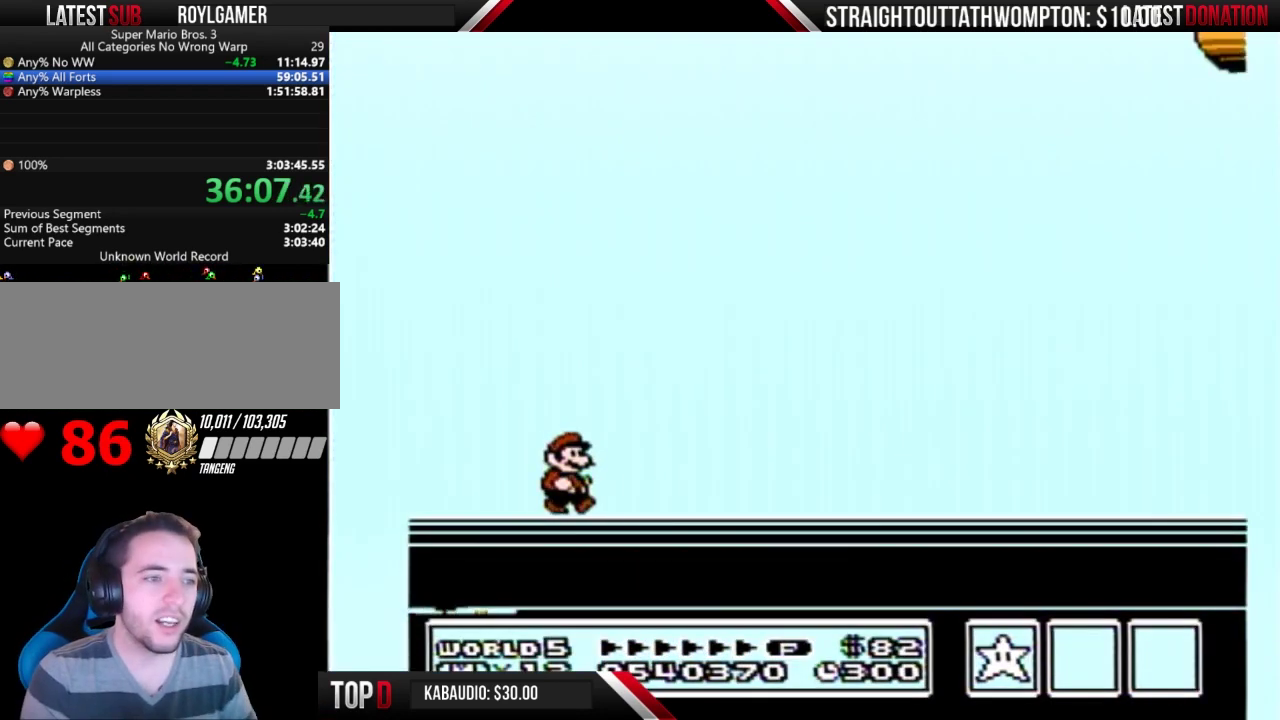
{"buttons": [], "events": [[133, "A", "up"], [233, "A", "down"], [300, "A", "up"], [367, "A", "down"], [467, "A", "up"]]}
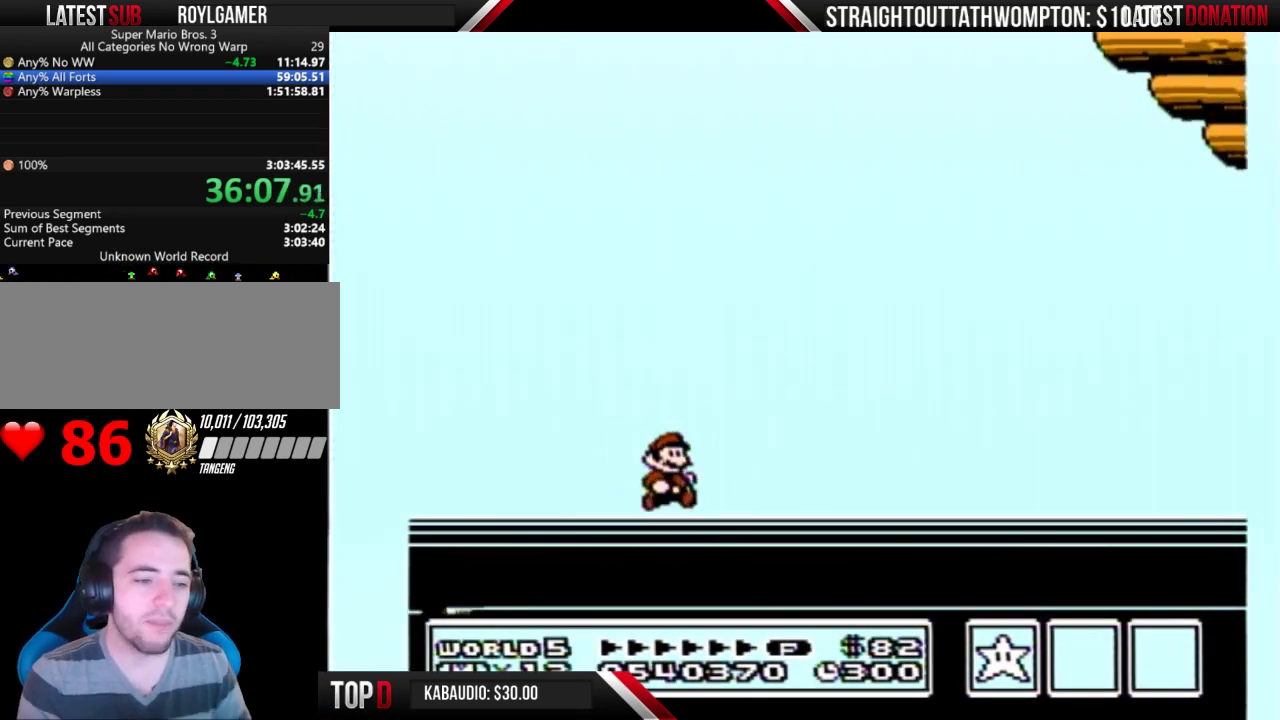
{"buttons": [], "events": [[33, "A", "down"], [167, "A", "up"], [200, "A", "down"], [333, "A", "up"], [367, "A", "down"], [500, "A", "up"]]}
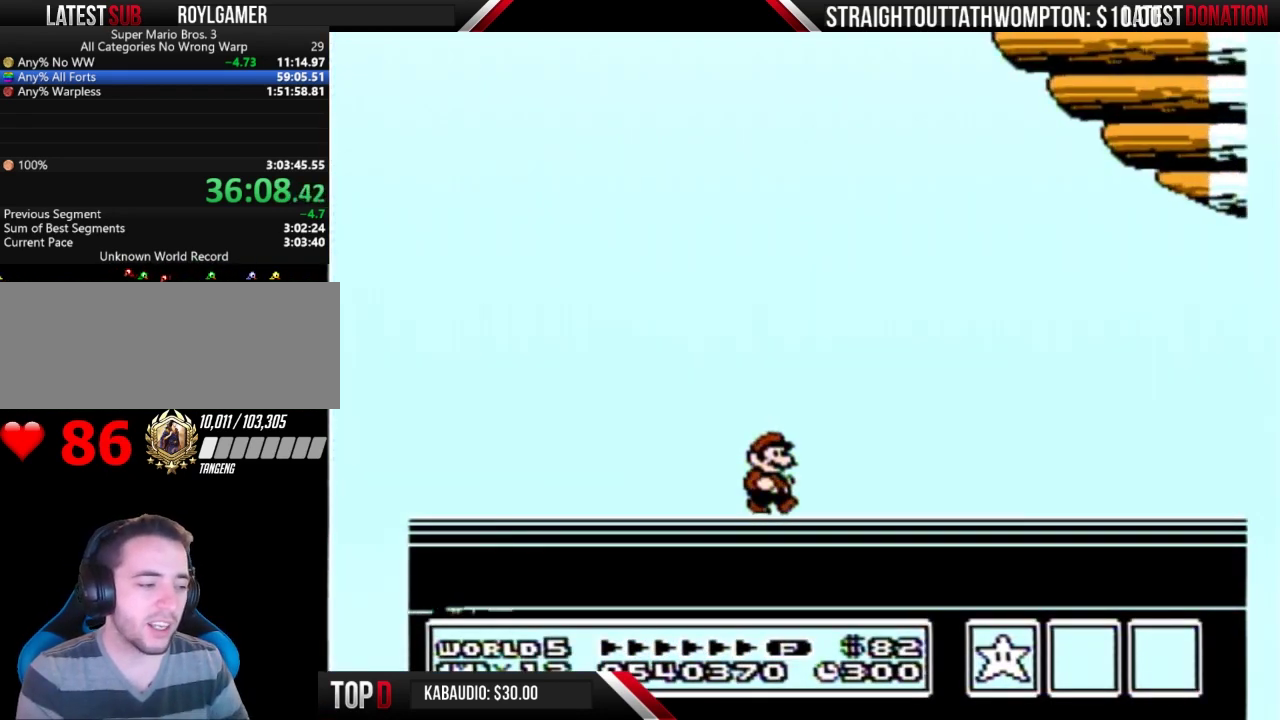
{"buttons": [], "events": [[33, "A", "down"], [133, "A", "up"], [233, "A", "down"], [333, "A", "up"], [367, "A", "down"], [467, "A", "up"]]}
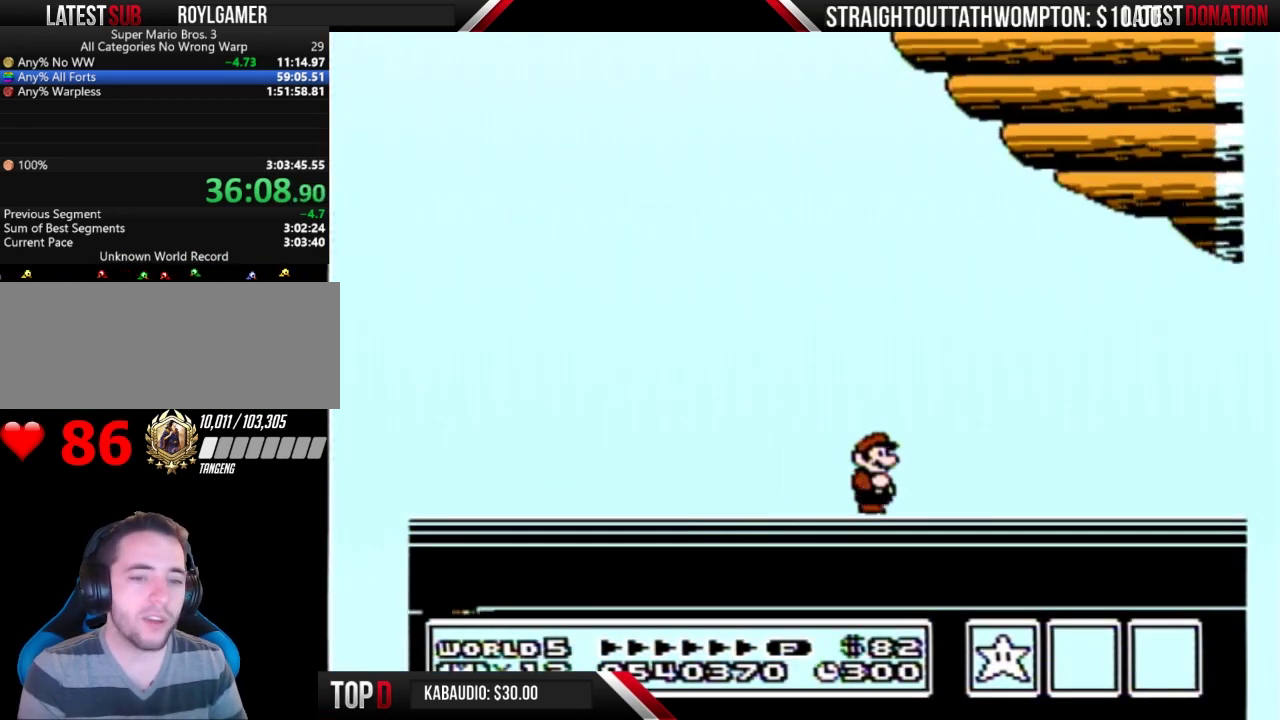
{"buttons": [], "events": [[33, "A", "down"], [133, "A", "up"], [233, "A", "down"], [300, "A", "up"], [367, "A", "down"], [500, "A", "up"]]}
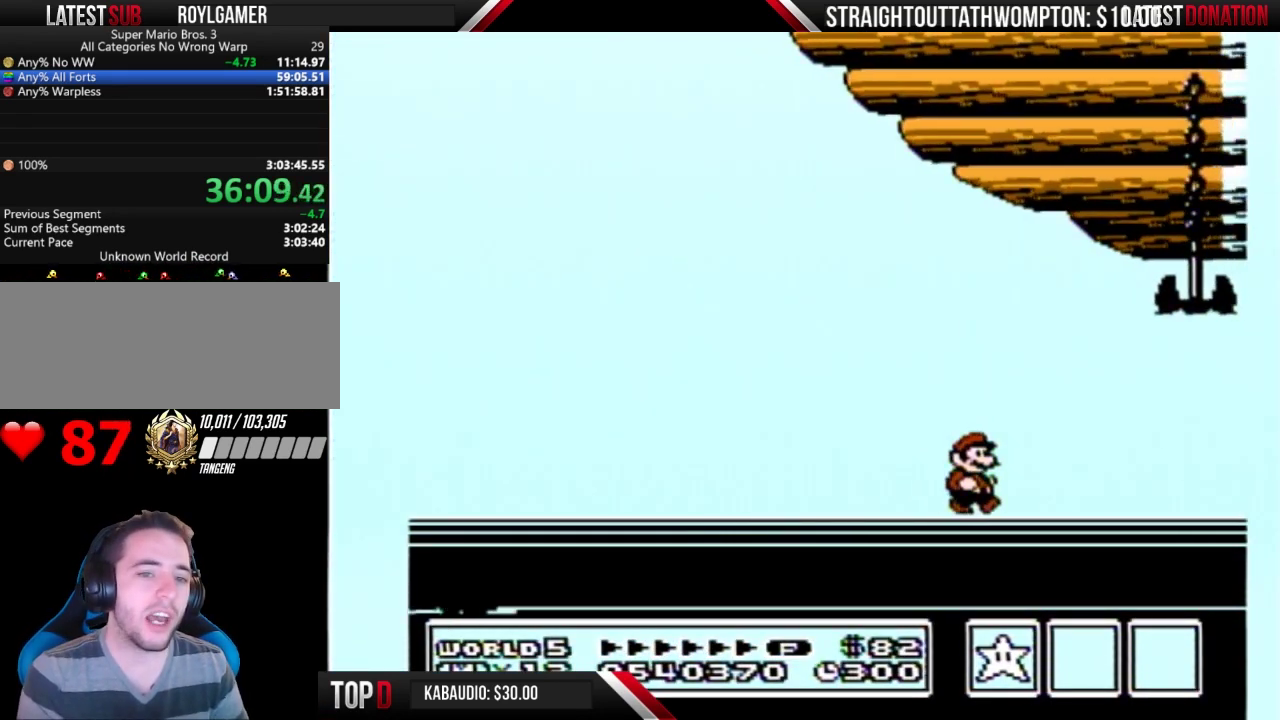
{"buttons": [], "events": [[33, "A", "down"], [67, "B", "down"], [100, "B", "up"], [133, "A", "up"], [233, "A", "down"], [300, "A", "up"], [333, "A", "down"], [433, "A", "up"]]}
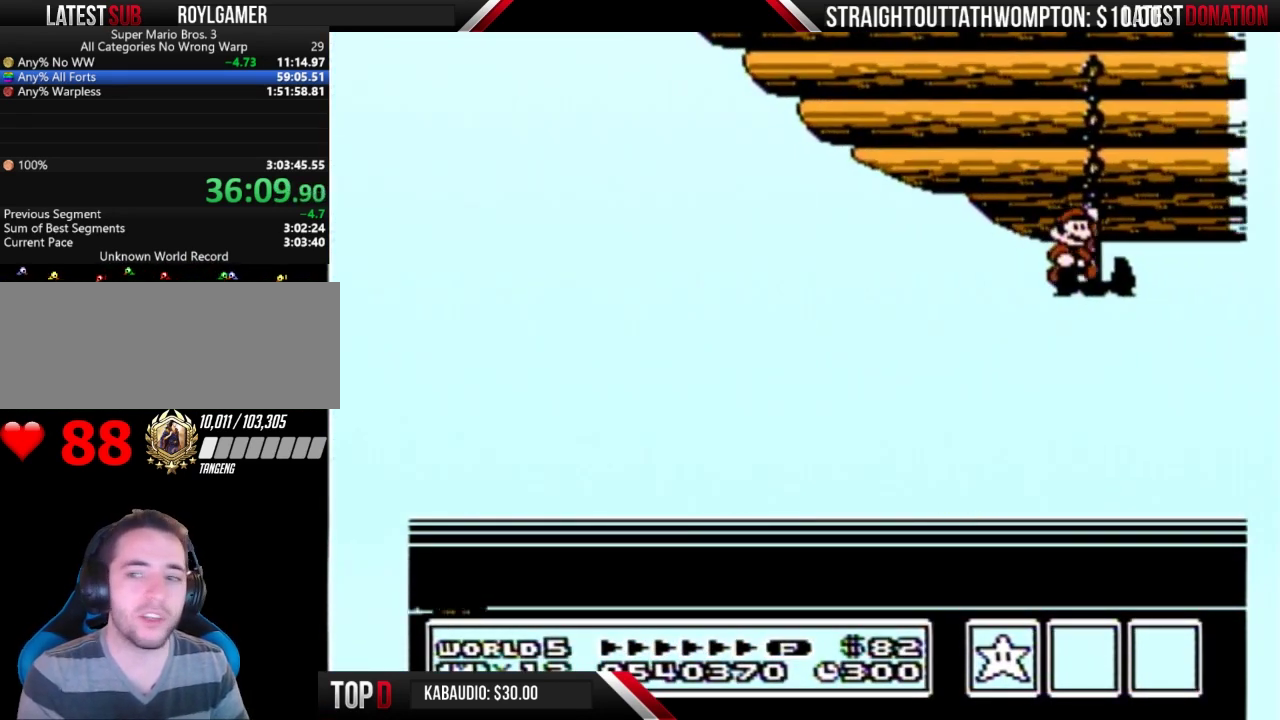
{"buttons": [], "events": [[33, "A", "down"], [300, "A", "up"], [367, "A", "down"], [467, "A", "up"]]}
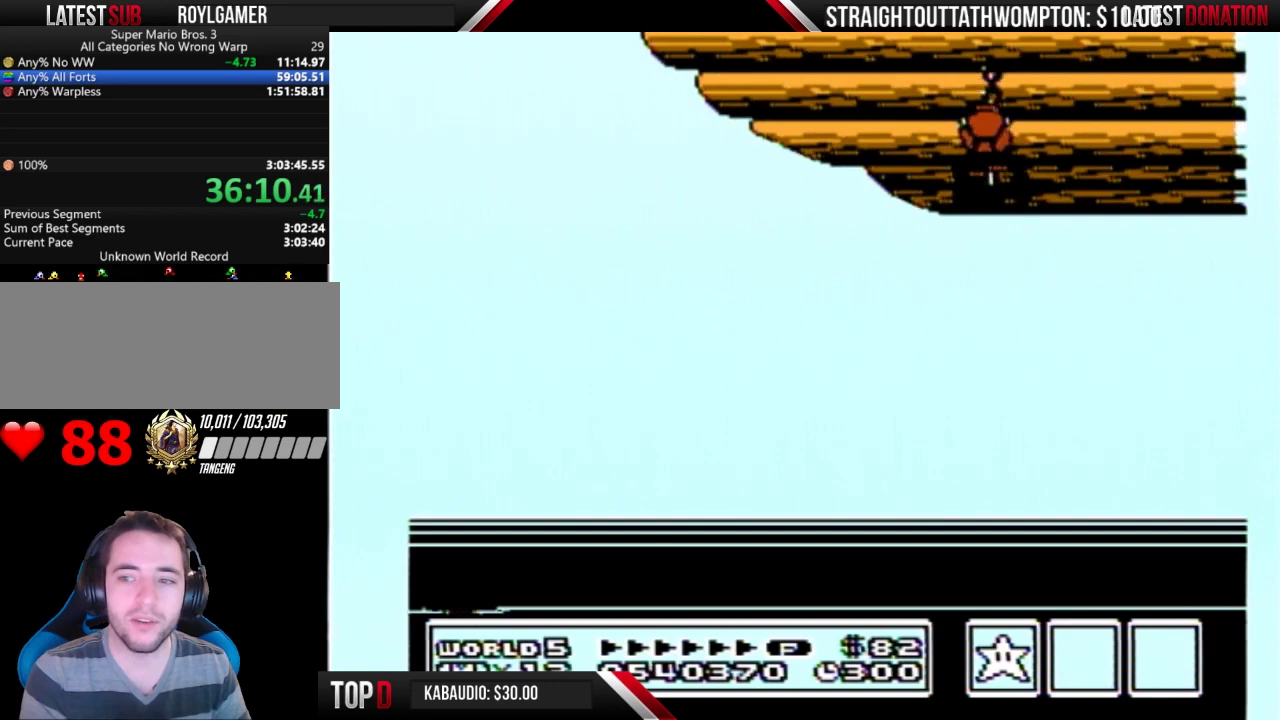
{"buttons": ["A"], "events": [[67, "A", "down"], [167, "A", "up"], [233, "A", "down"], [333, "A", "up"], [400, "A", "down"]]}
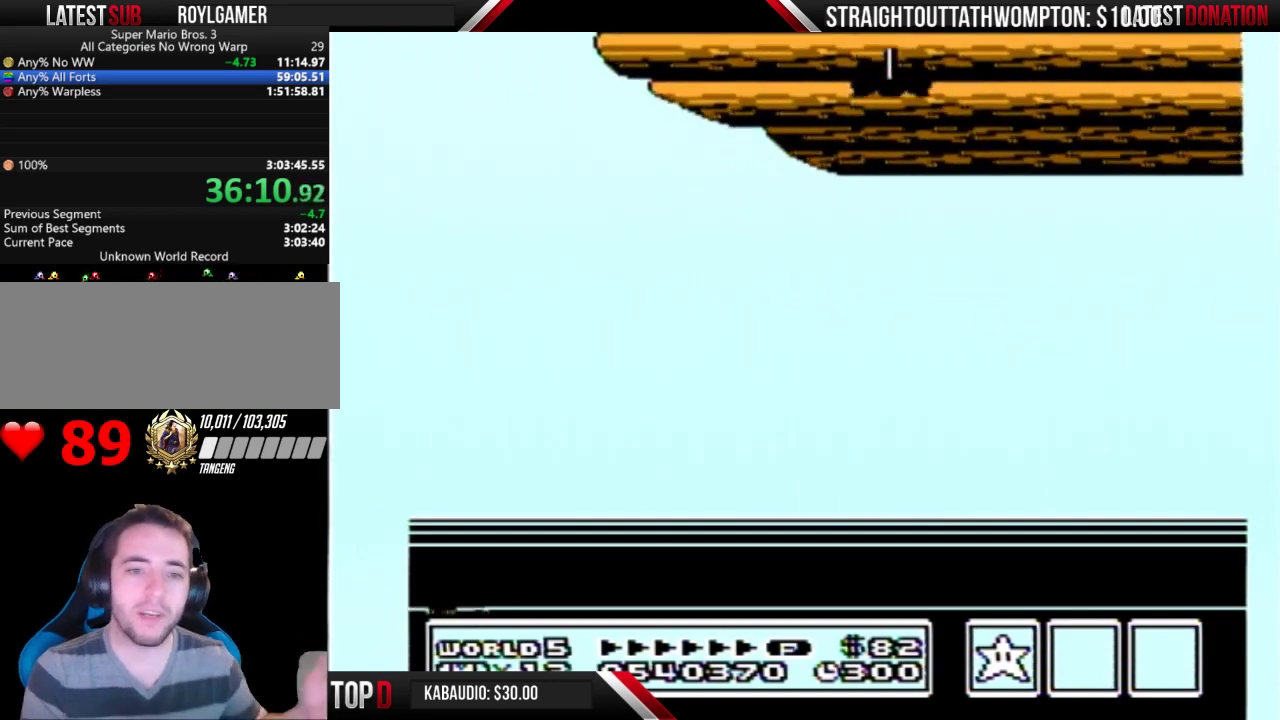
{"buttons": ["A"], "events": [[33, "A", "up"], [100, "A", "down"], [200, "A", "up"], [267, "A", "down"], [367, "A", "up"], [433, "A", "down"]]}
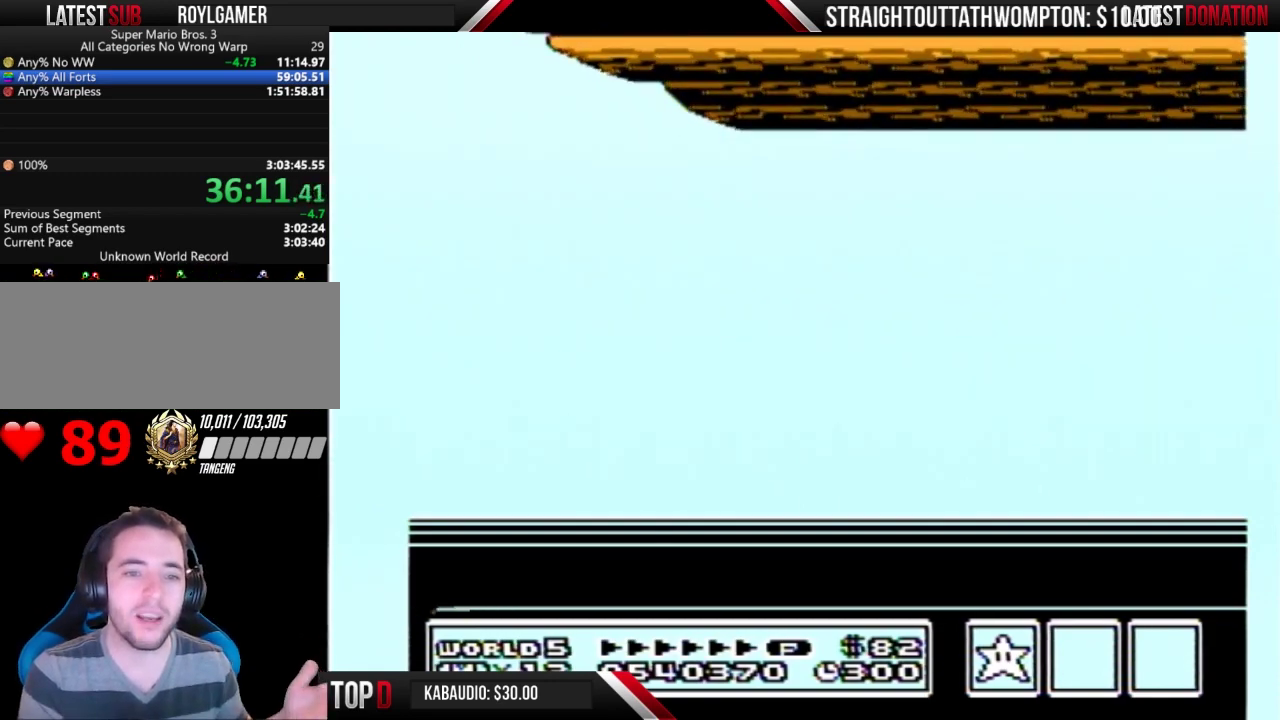
{"buttons": [], "events": [[200, "A", "up"], [267, "A", "down"], [333, "A", "up"], [433, "A", "down"], [500, "A", "up"]]}
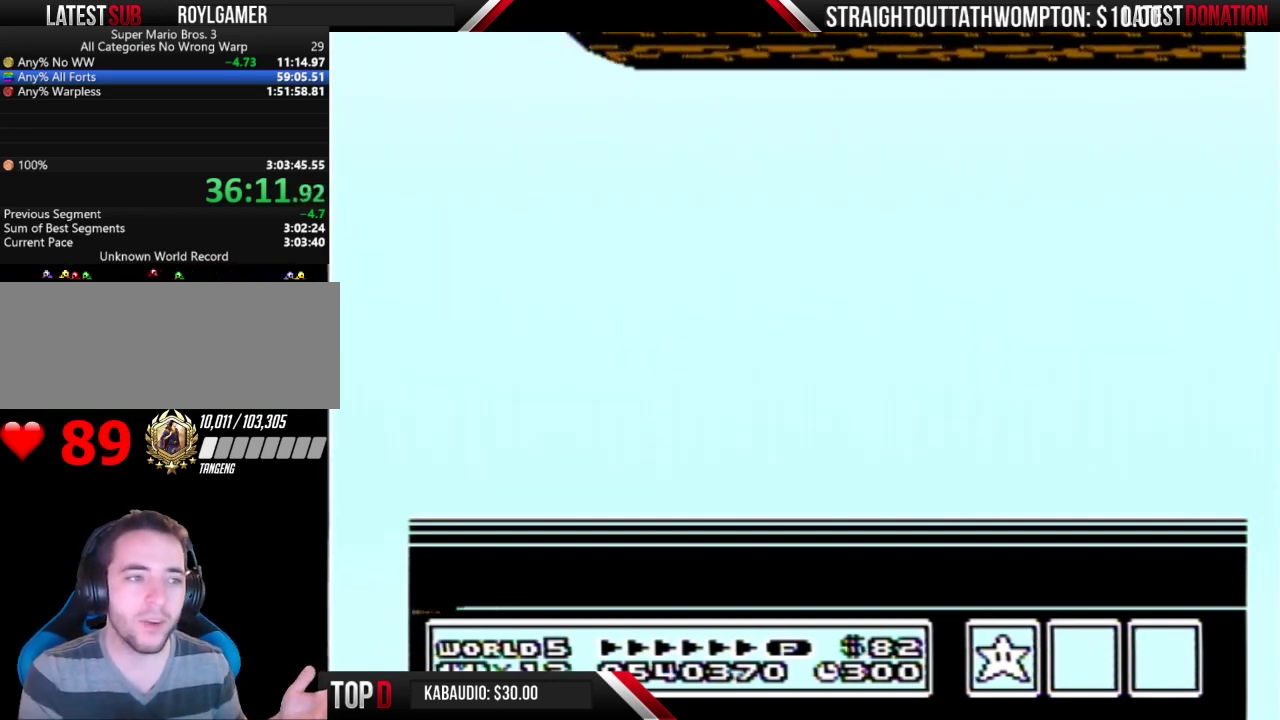
{"buttons": ["A"], "events": [[100, "A", "down"], [200, "A", "up"], [267, "A", "down"], [333, "A", "up"], [433, "A", "down"]]}
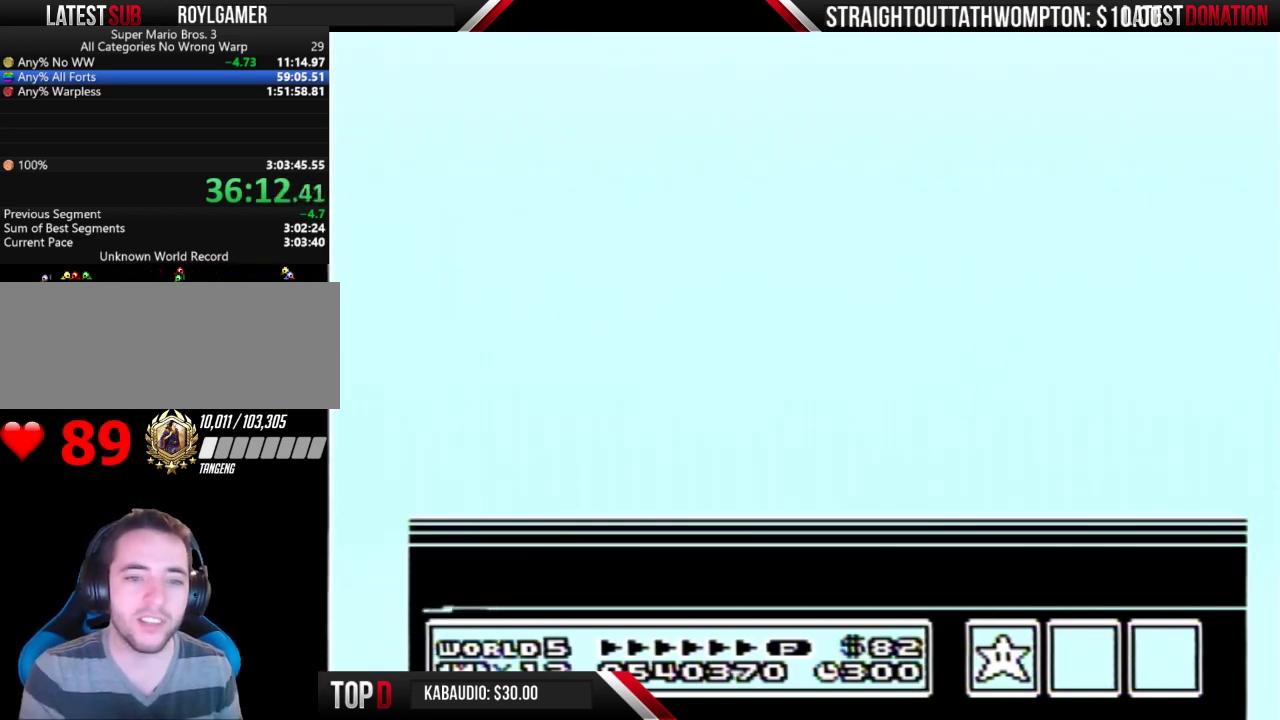
{"buttons": ["A"], "events": [[200, "A", "up"], [300, "A", "down"], [400, "A", "up"], [467, "A", "down"]]}
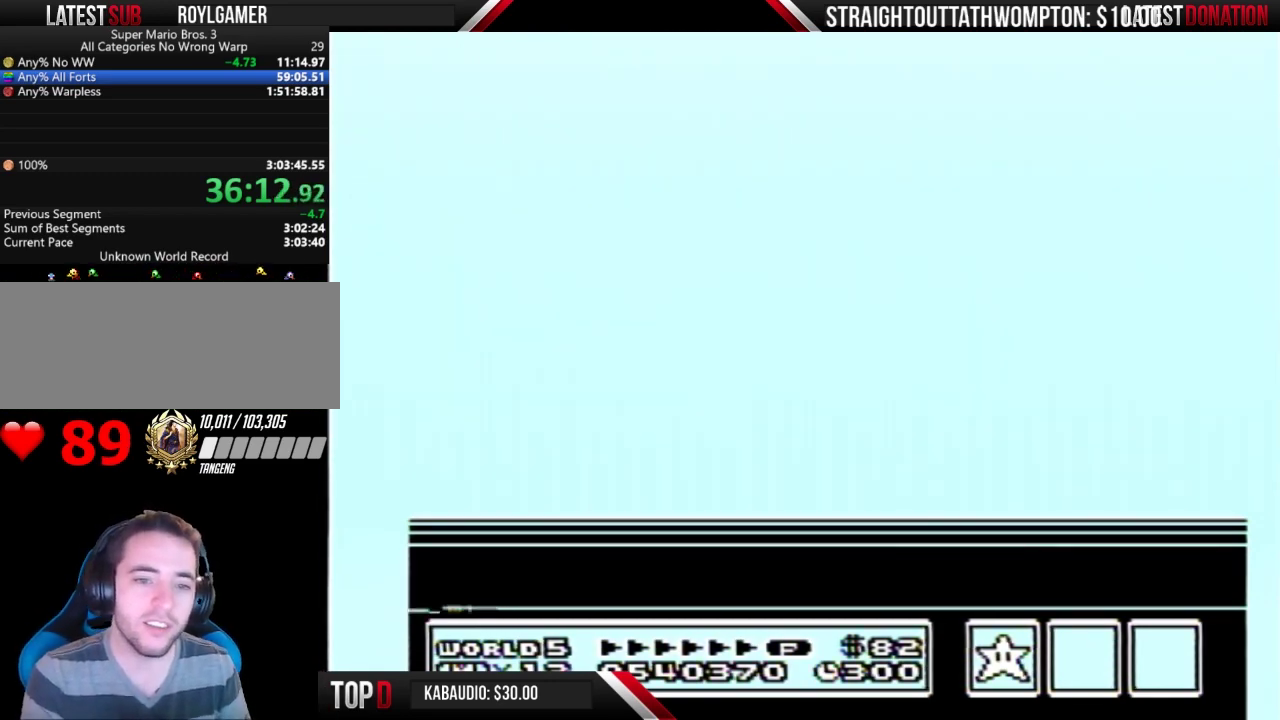
{"buttons": ["A"], "events": [[67, "A", "up"], [133, "A", "down"]]}
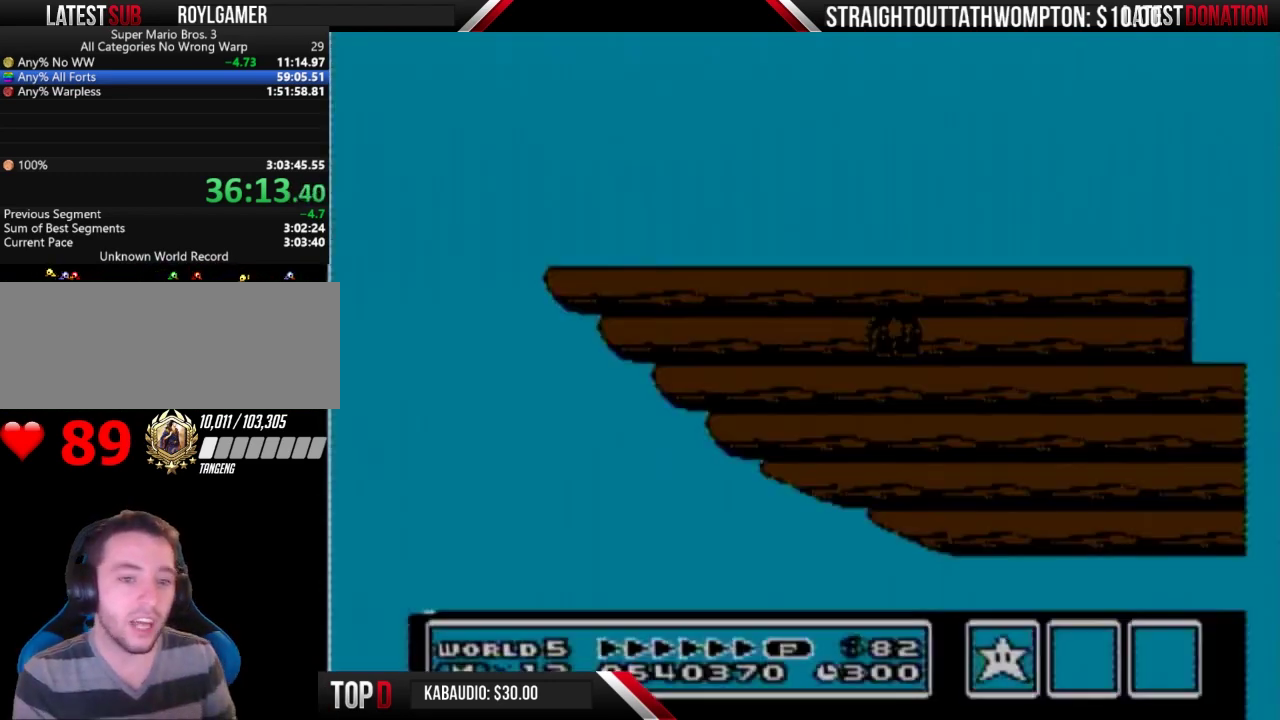
{"buttons": ["A"], "events": [[67, "A", "up"], [133, "A", "down"]]}
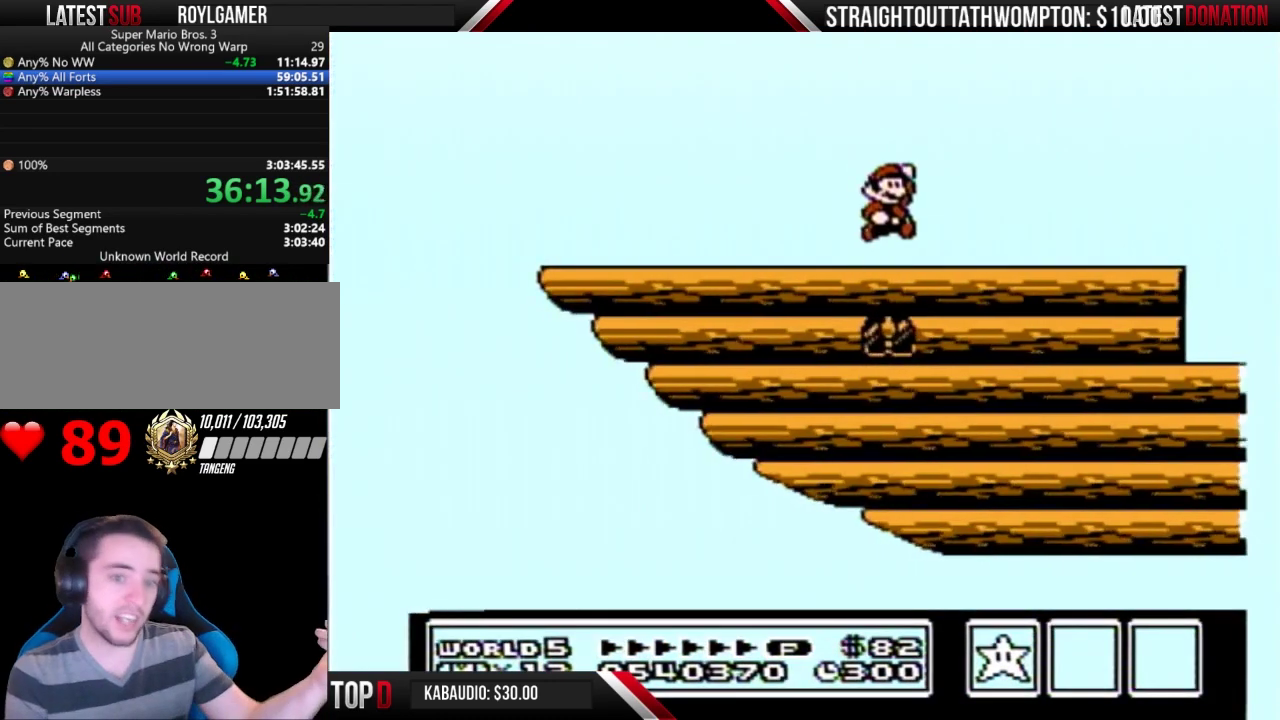
{"buttons": [], "events": [[100, "A", "up"], [167, "A", "down"], [267, "A", "up"], [333, "A", "down"], [433, "A", "up"]]}
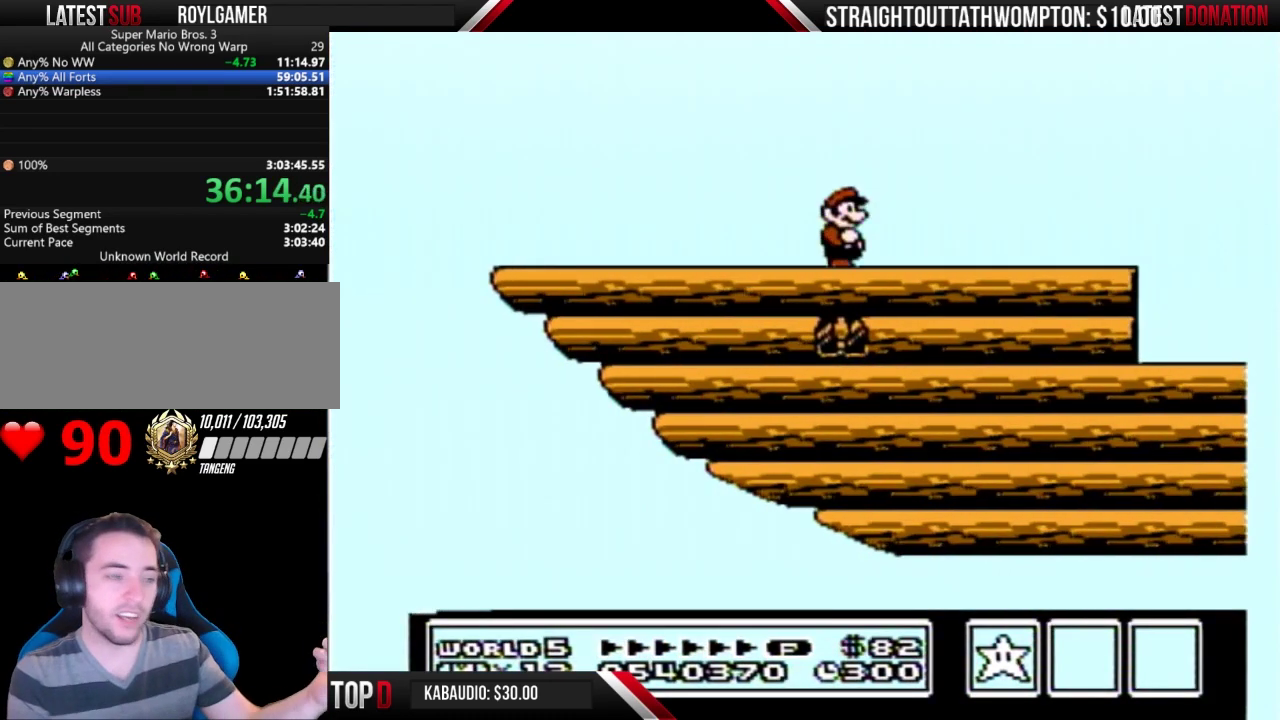
{"buttons": [], "events": []}
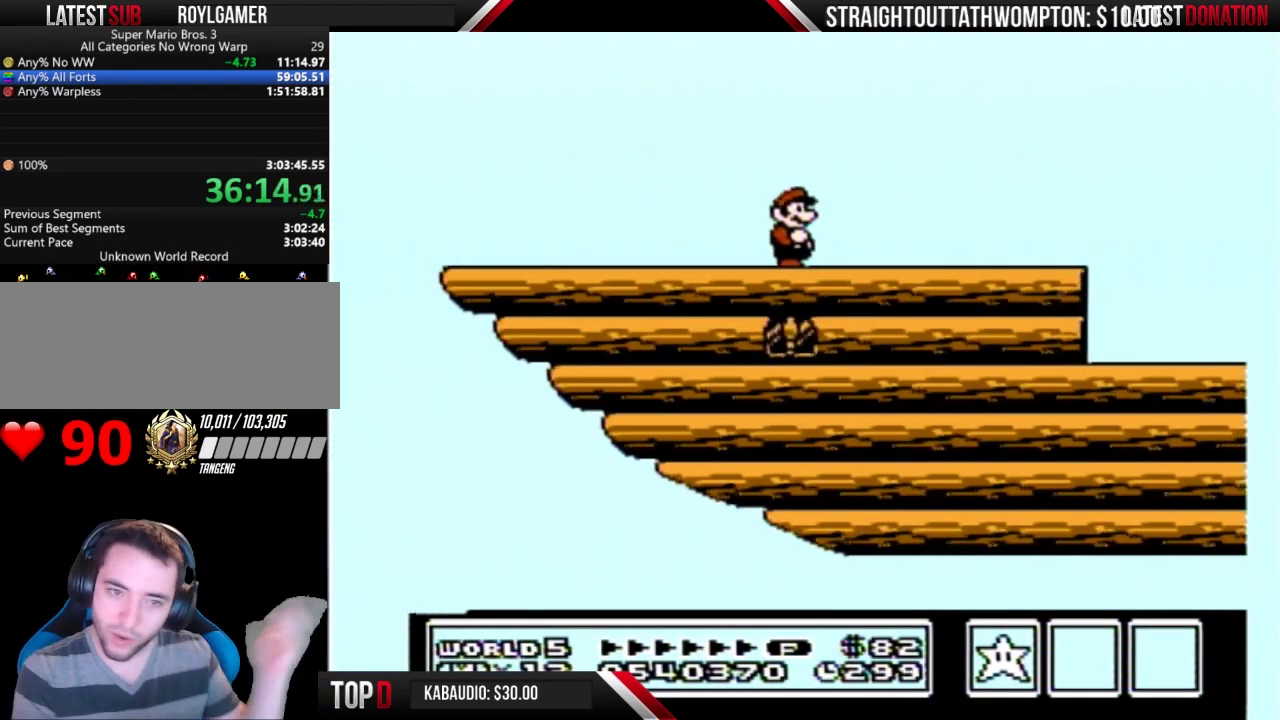
{"buttons": [], "events": []}
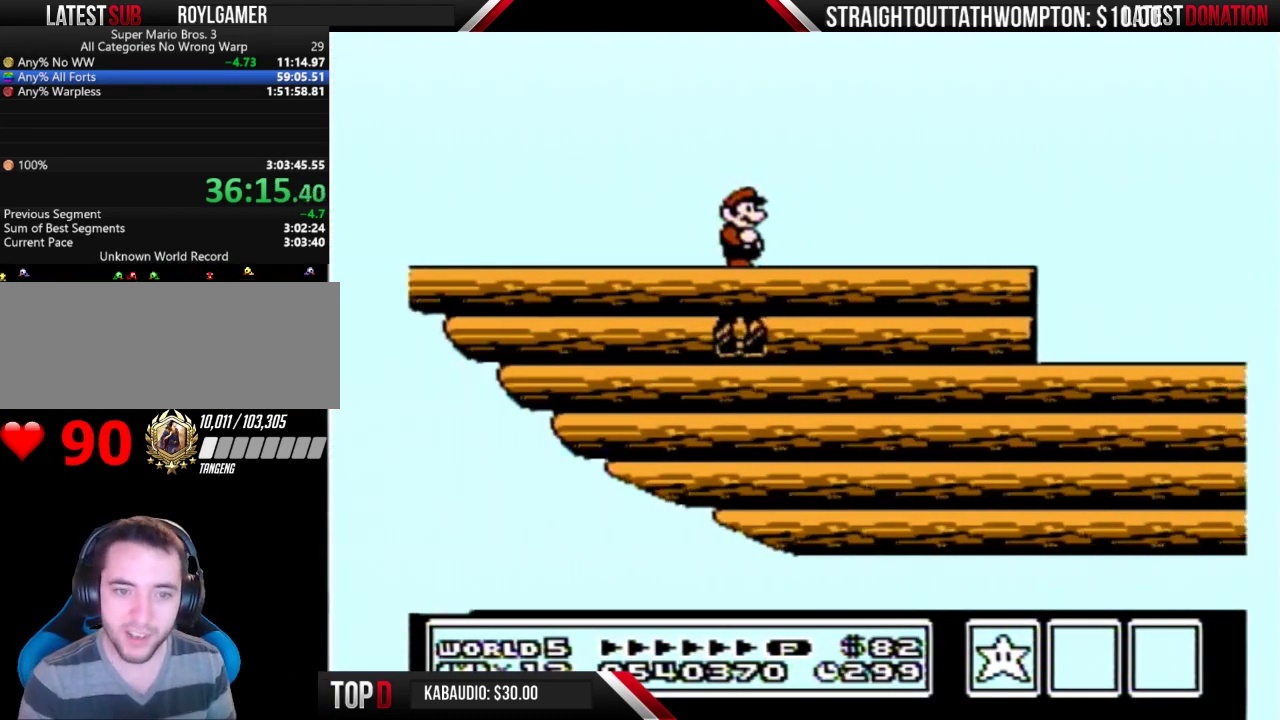
{"buttons": ["B"], "events": [[400, "B", "down"]]}
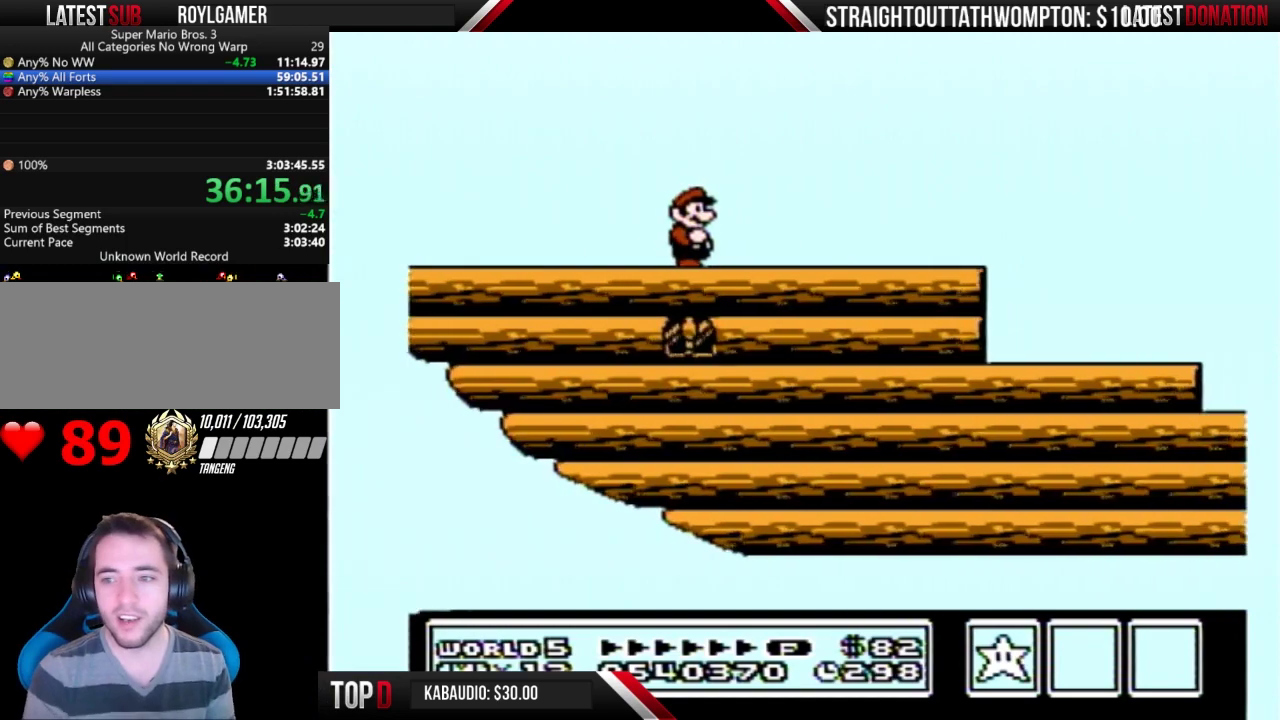
{"buttons": ["B"], "events": []}
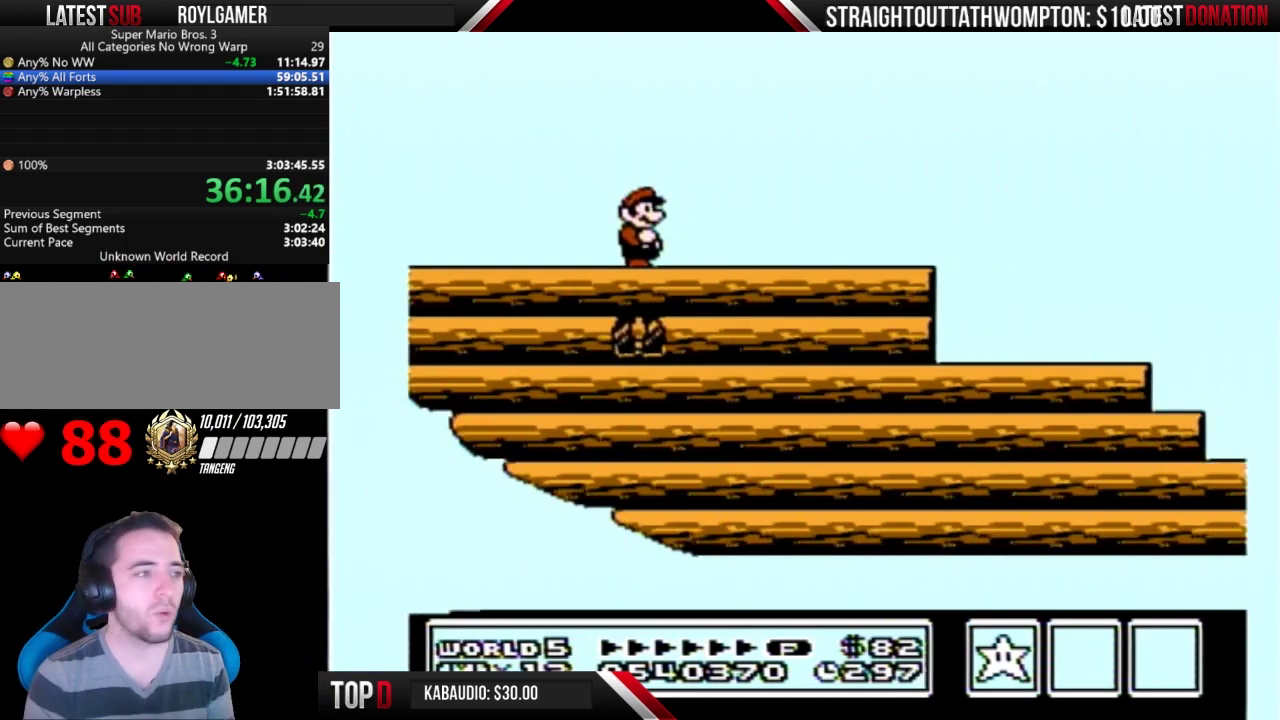
{"buttons": ["B", "DPAD_RIGHT"], "events": [[67, "DPAD_RIGHT", "down"]]}
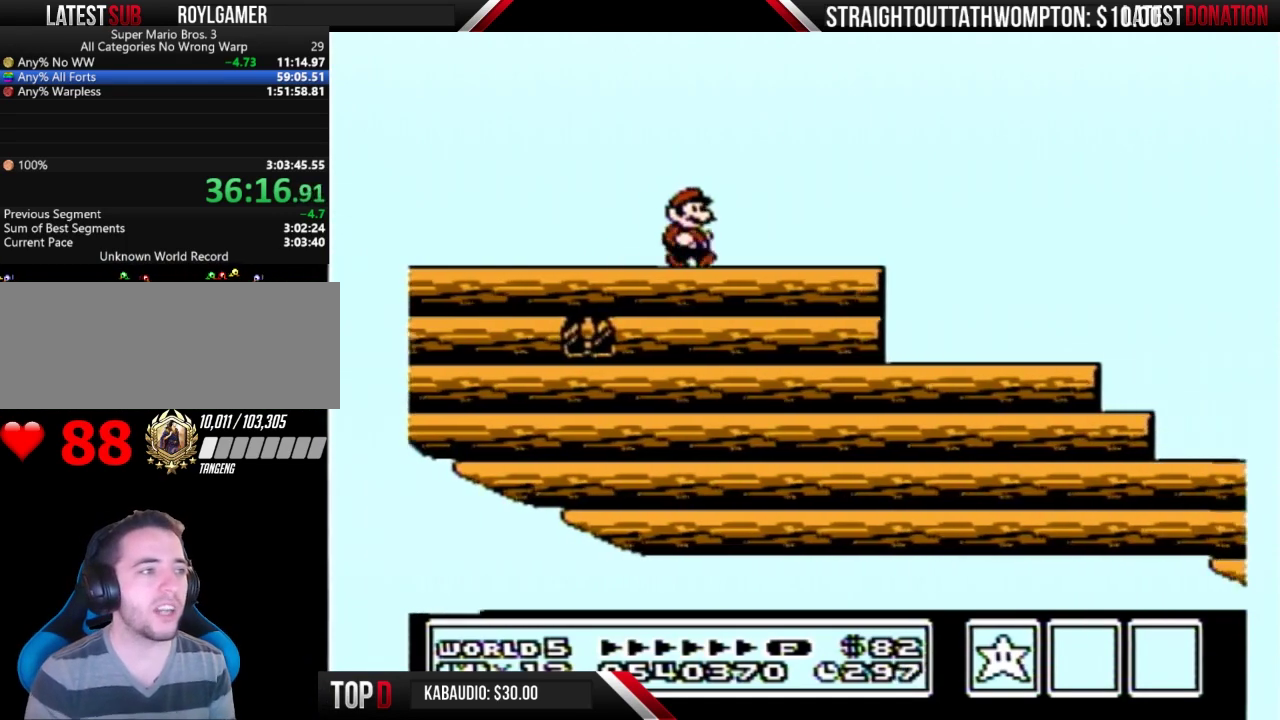
{"buttons": ["B"], "events": [[500, "DPAD_RIGHT", "up"]]}
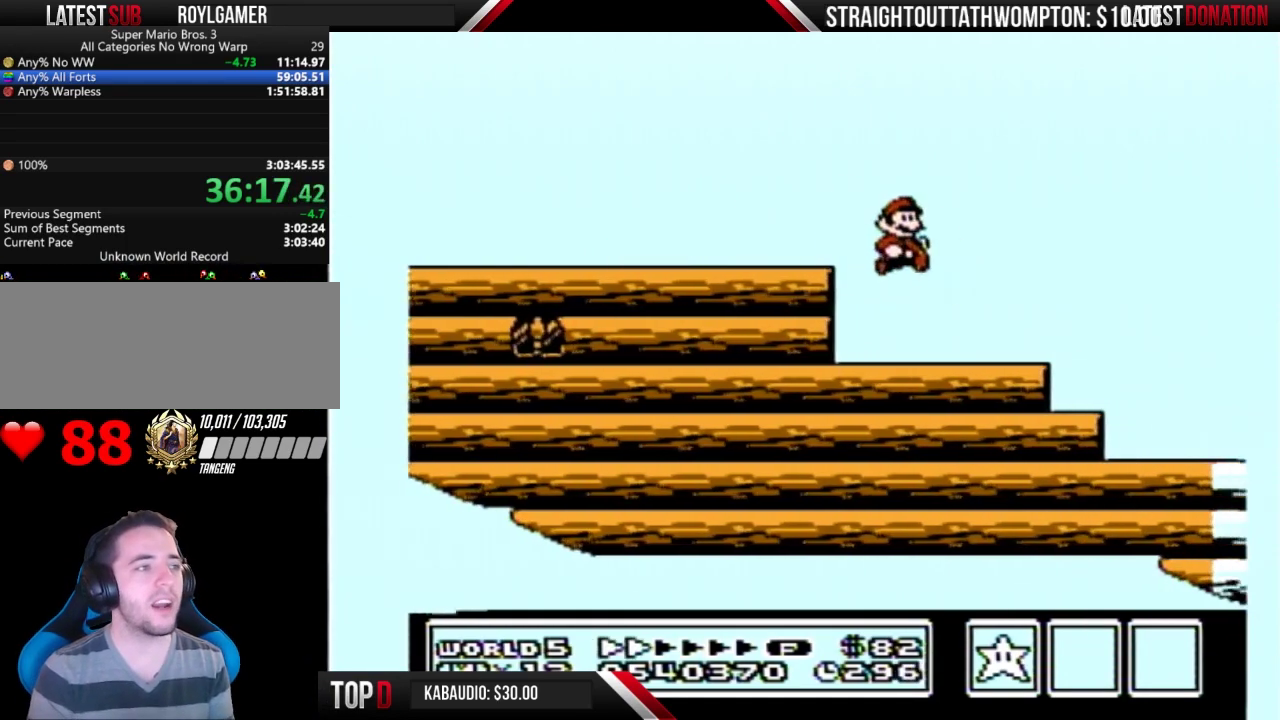
{"buttons": [], "events": [[100, "DPAD_LEFT", "down"], [500, "B", "up"], [500, "DPAD_LEFT", "up"]]}
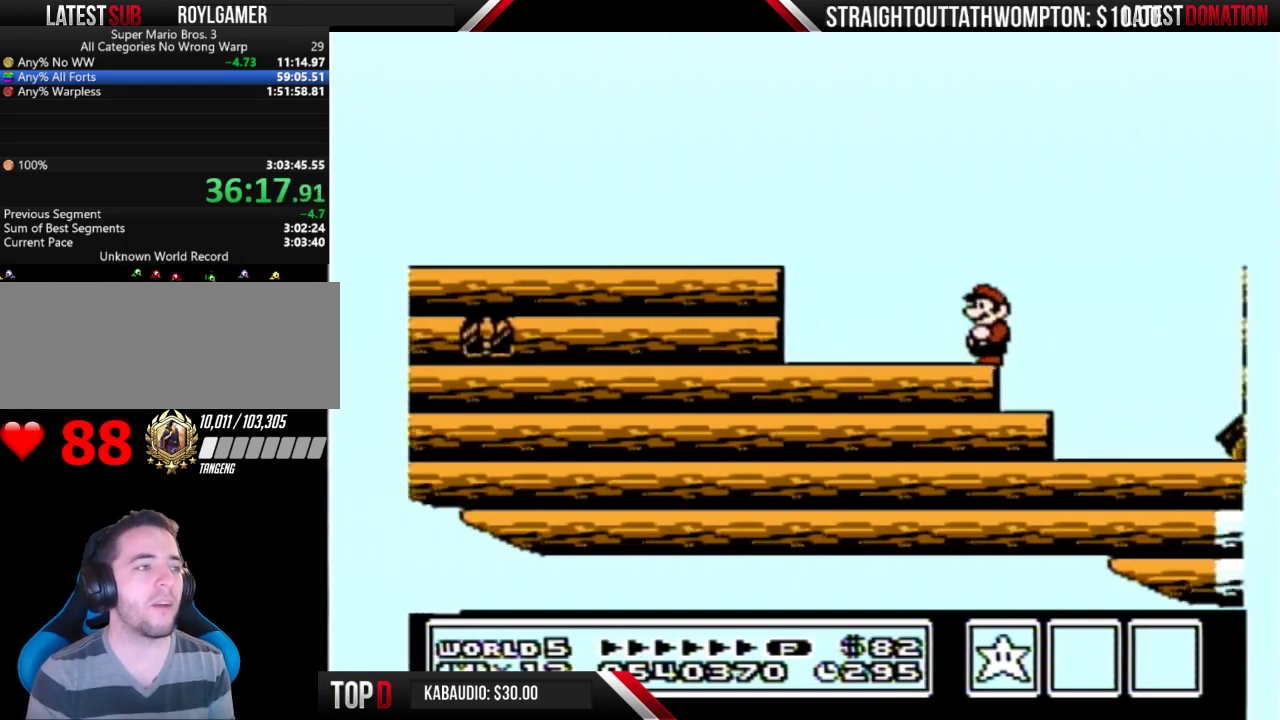
{"buttons": ["B"], "events": [[67, "B", "down"], [367, "DPAD_DOWN", "down"], [433, "DPAD_DOWN", "up"]]}
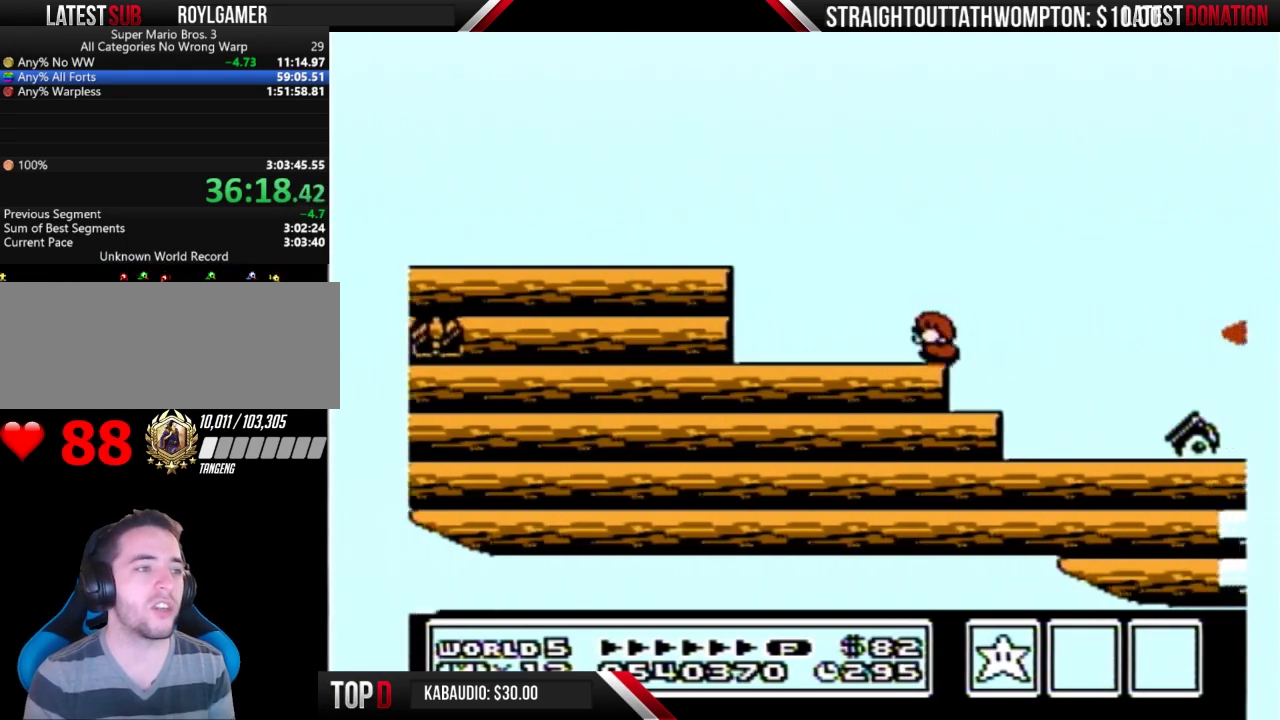
{"buttons": ["B"], "events": [[33, "DPAD_DOWN", "down"], [133, "DPAD_DOWN", "up"], [367, "DPAD_LEFT", "down"], [500, "DPAD_LEFT", "up"]]}
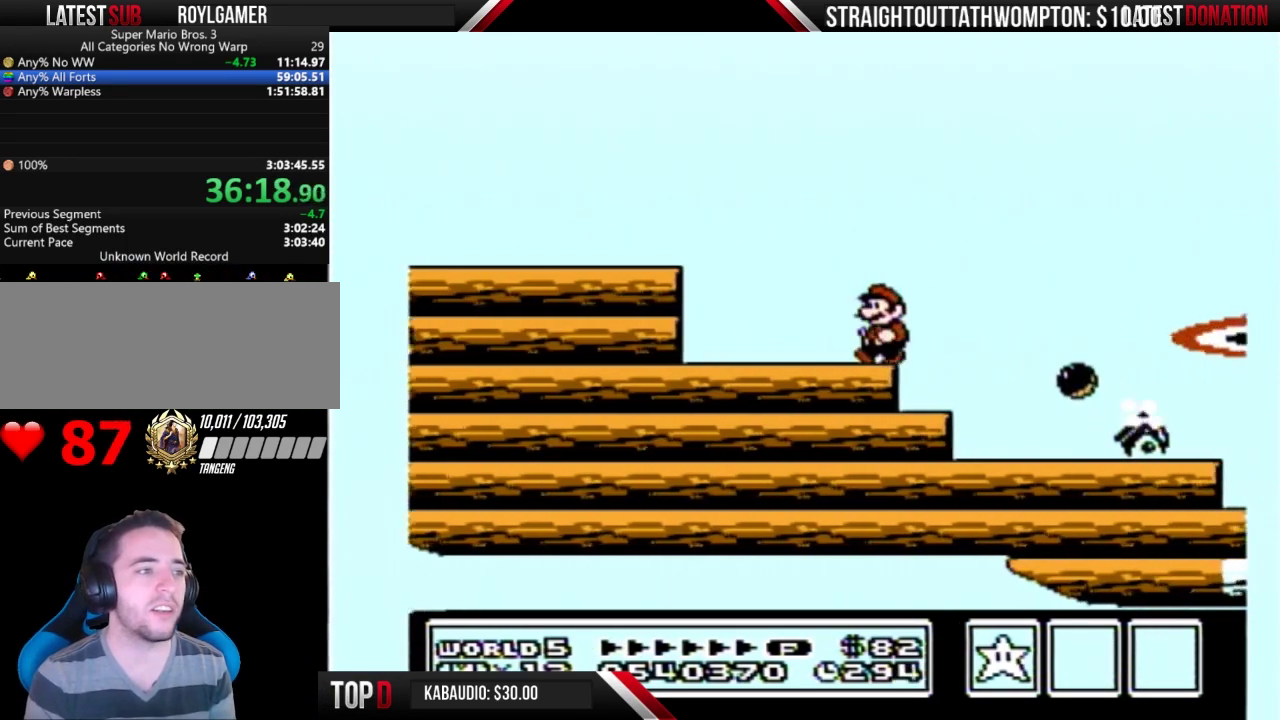
{"buttons": ["A", "B", "DPAD_RIGHT"], "events": [[300, "DPAD_RIGHT", "down"], [333, "A", "down"]]}
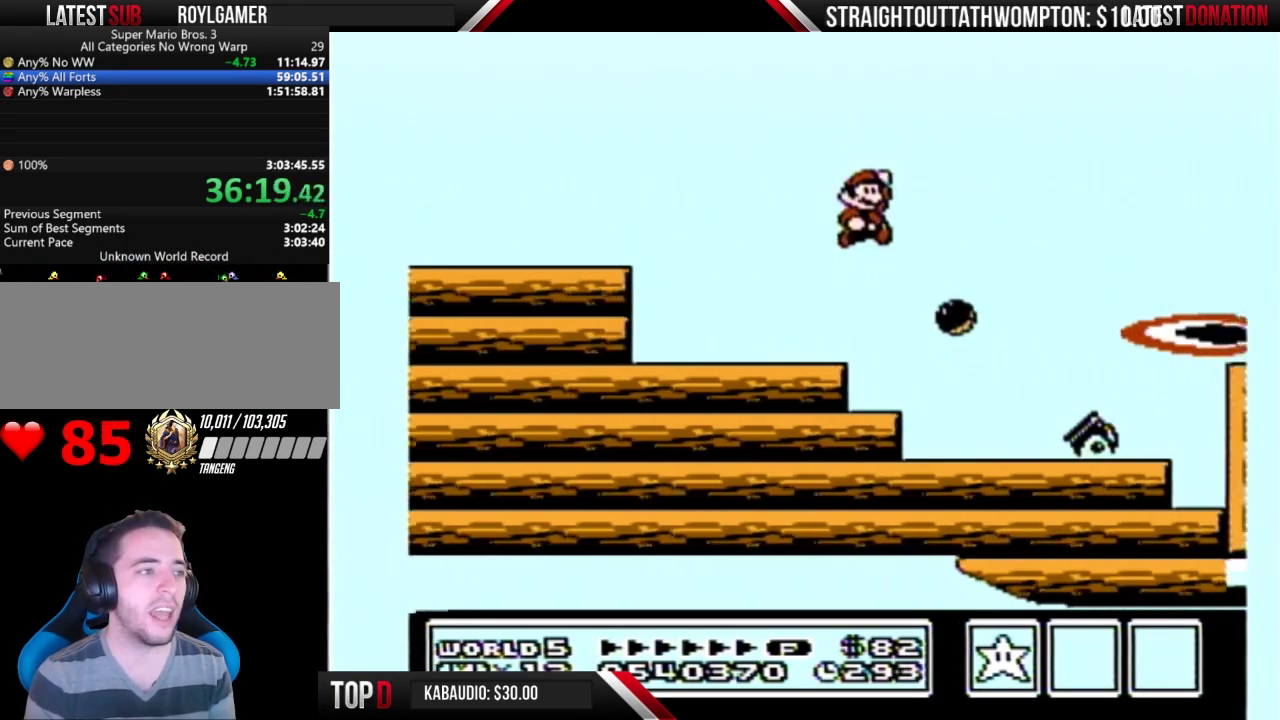
{"buttons": ["B", "DPAD_LEFT"], "events": [[133, "A", "up"], [333, "DPAD_RIGHT", "up"], [467, "DPAD_LEFT", "down"]]}
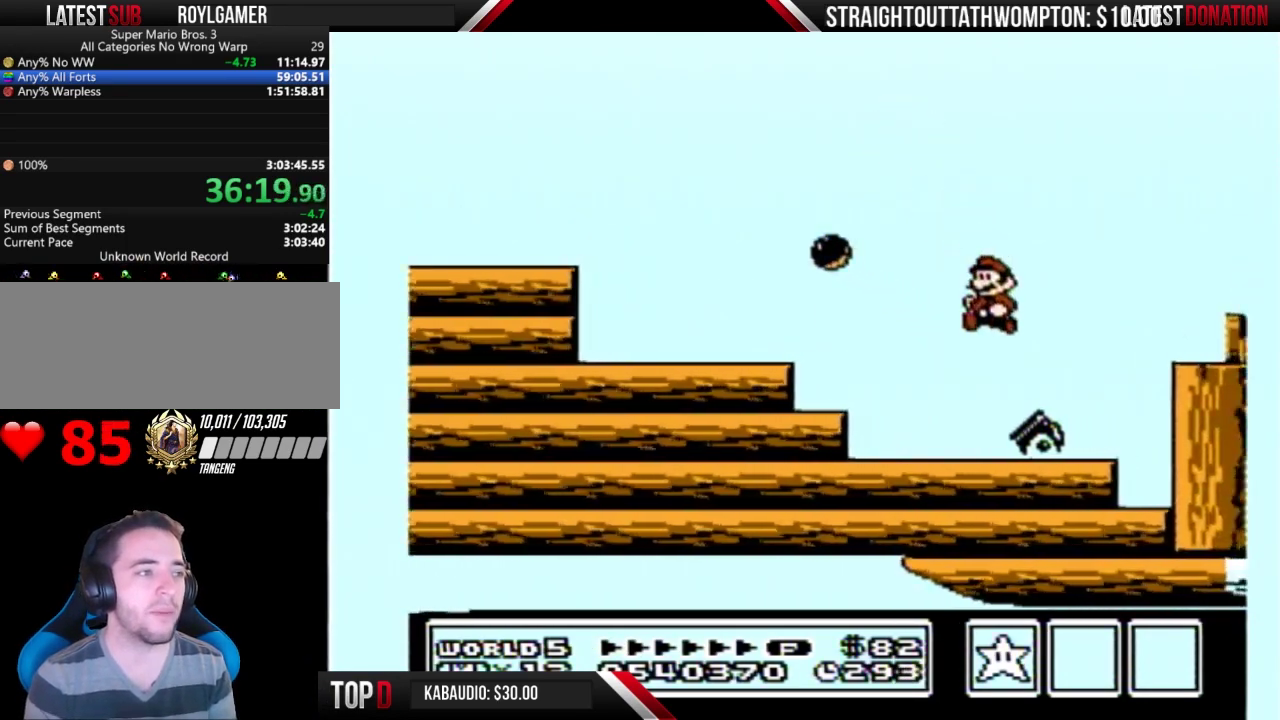
{"buttons": ["A", "B", "DPAD_RIGHT"], "events": [[67, "DPAD_LEFT", "up"], [133, "DPAD_RIGHT", "down"], [233, "A", "down"]]}